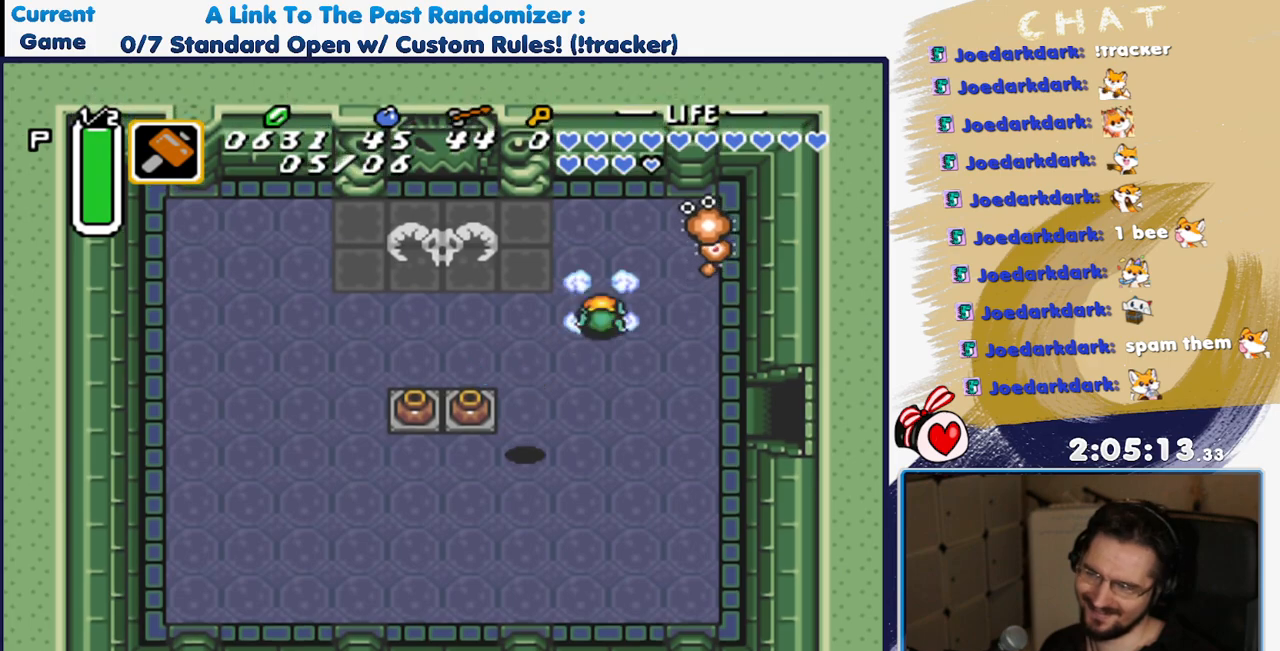
Gameplay with a controller (Nintendo layout); each line is a JSON object with the inputs held at the frame after it (dt_ms = milliseconds from this image to that frame). "events" lists button and stick changes between this image and that frame as [ms after this image, input, new state], when the widget could be followed in between. Not read: L3 R3 START.
{"dt_ms": 500, "buttons": ["DPAD_UP"], "events": [[100, "DPAD_UP", "down"], [267, "DPAD_RIGHT", "down"], [267, "DPAD_UP", "up"], [400, "DPAD_UP", "down"], [500, "DPAD_RIGHT", "up"]]}
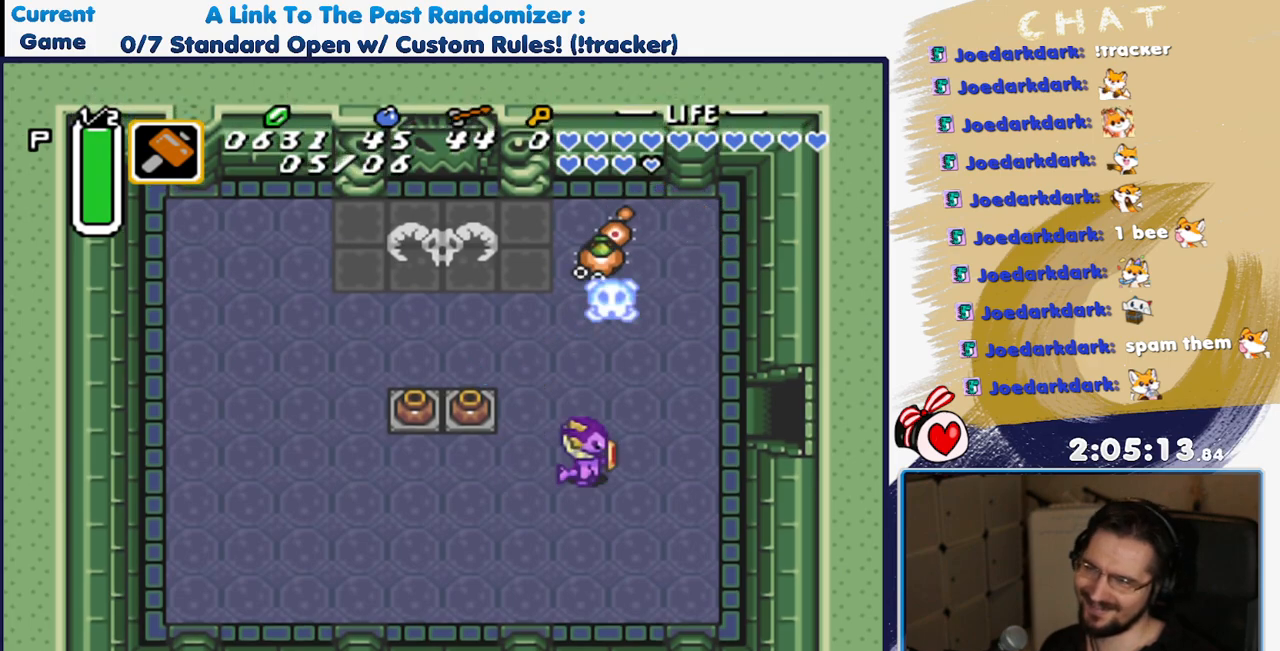
{"dt_ms": 500, "buttons": [], "events": [[117, "DPAD_RIGHT", "down"], [217, "DPAD_RIGHT", "up"], [300, "Y", "down"], [400, "DPAD_UP", "up"], [467, "Y", "up"]]}
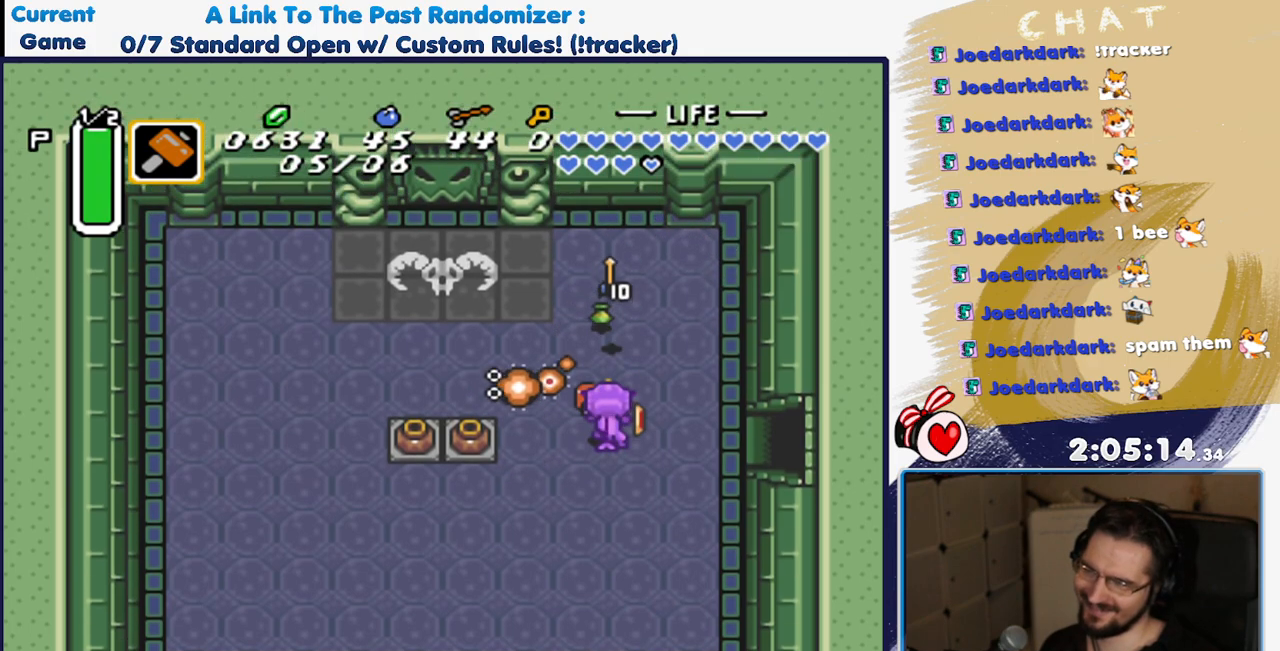
{"dt_ms": 500, "buttons": ["DPAD_UP"], "events": [[167, "DPAD_UP", "down"]]}
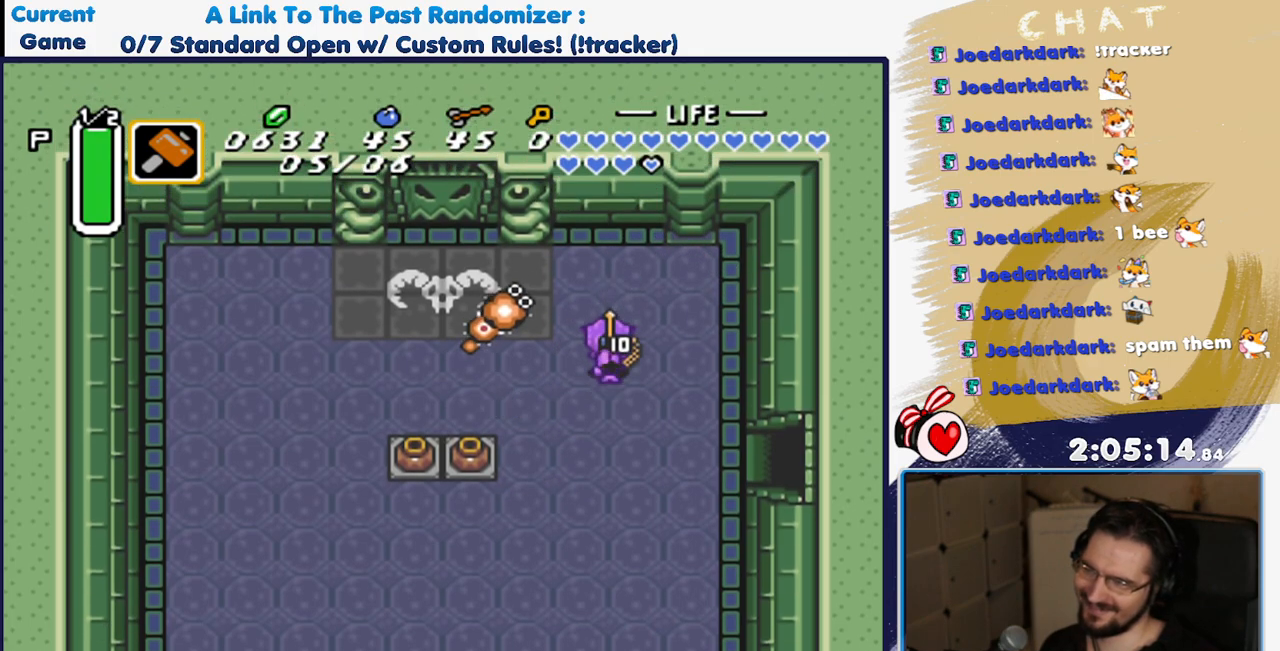
{"dt_ms": 500, "buttons": ["DPAD_LEFT"], "events": [[100, "DPAD_RIGHT", "down"], [267, "DPAD_UP", "up"], [383, "DPAD_UP", "down"], [400, "DPAD_RIGHT", "up"], [450, "DPAD_LEFT", "down"], [500, "DPAD_UP", "up"]]}
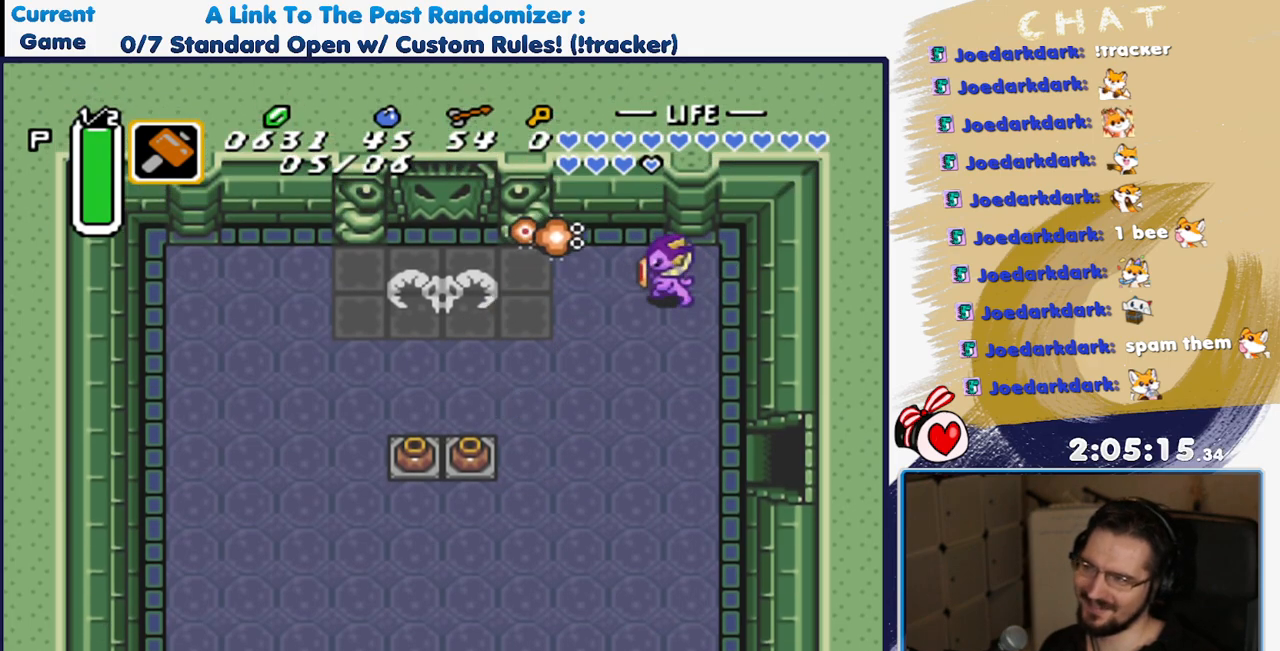
{"dt_ms": 500, "buttons": [], "events": [[117, "Y", "down"], [133, "DPAD_LEFT", "up"], [283, "Y", "up"]]}
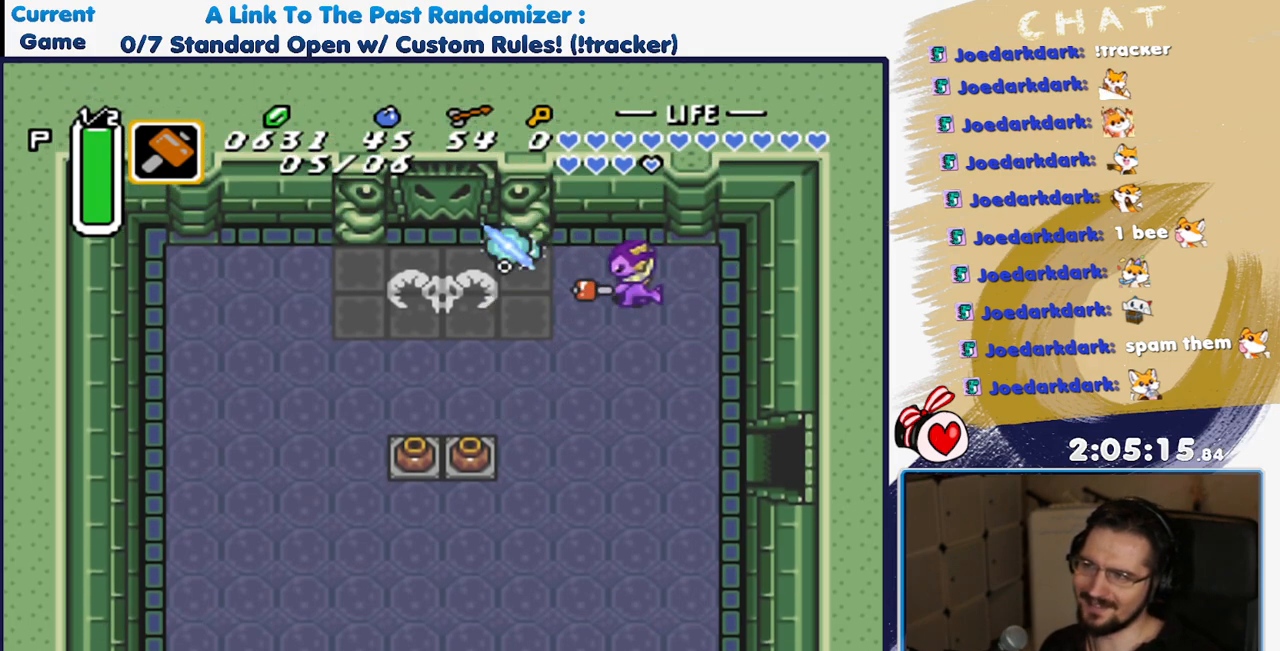
{"dt_ms": 500, "buttons": ["DPAD_LEFT"], "events": [[300, "DPAD_LEFT", "down"]]}
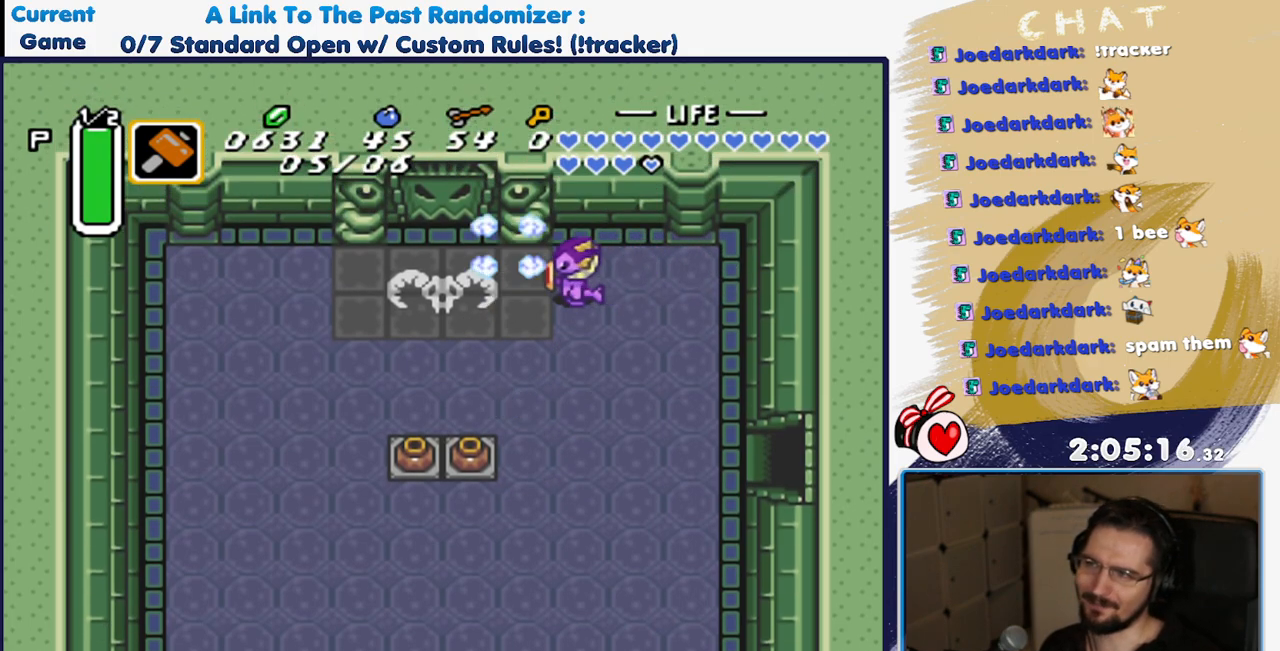
{"dt_ms": 500, "buttons": ["DPAD_LEFT"], "events": [[33, "DPAD_UP", "down"], [183, "DPAD_LEFT", "up"], [217, "DPAD_UP", "up"], [433, "DPAD_LEFT", "down"]]}
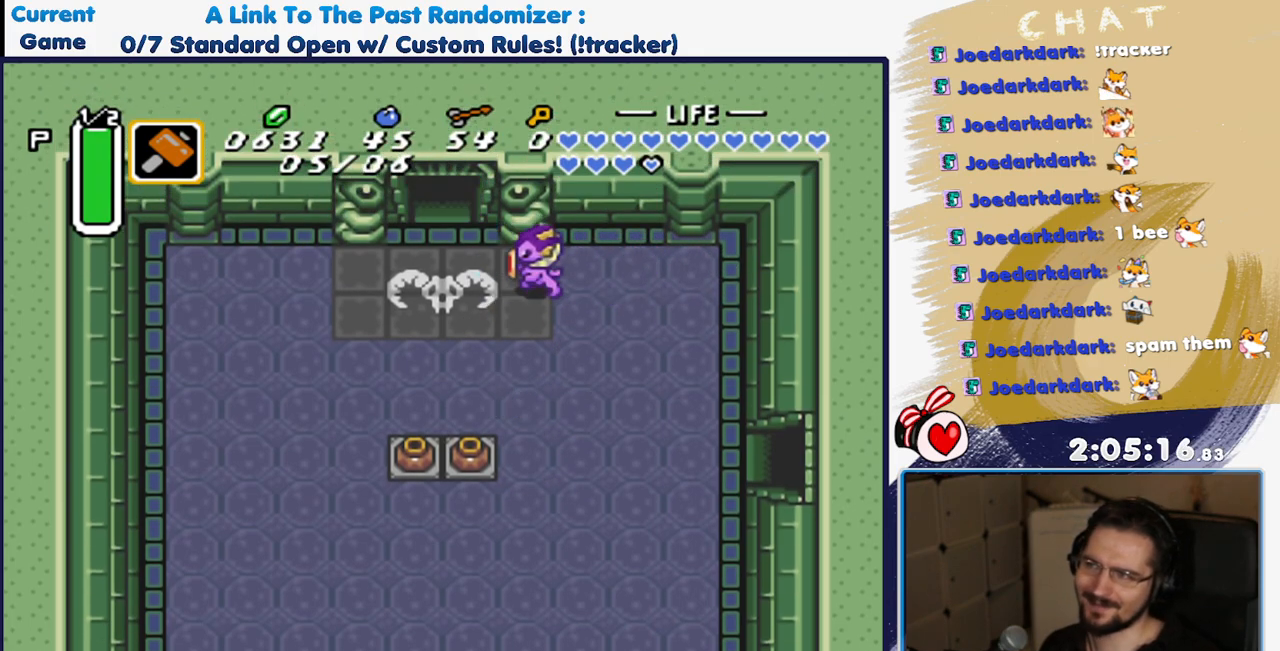
{"dt_ms": 500, "buttons": ["DPAD_UP"], "events": [[267, "DPAD_UP", "down"], [283, "DPAD_LEFT", "up"]]}
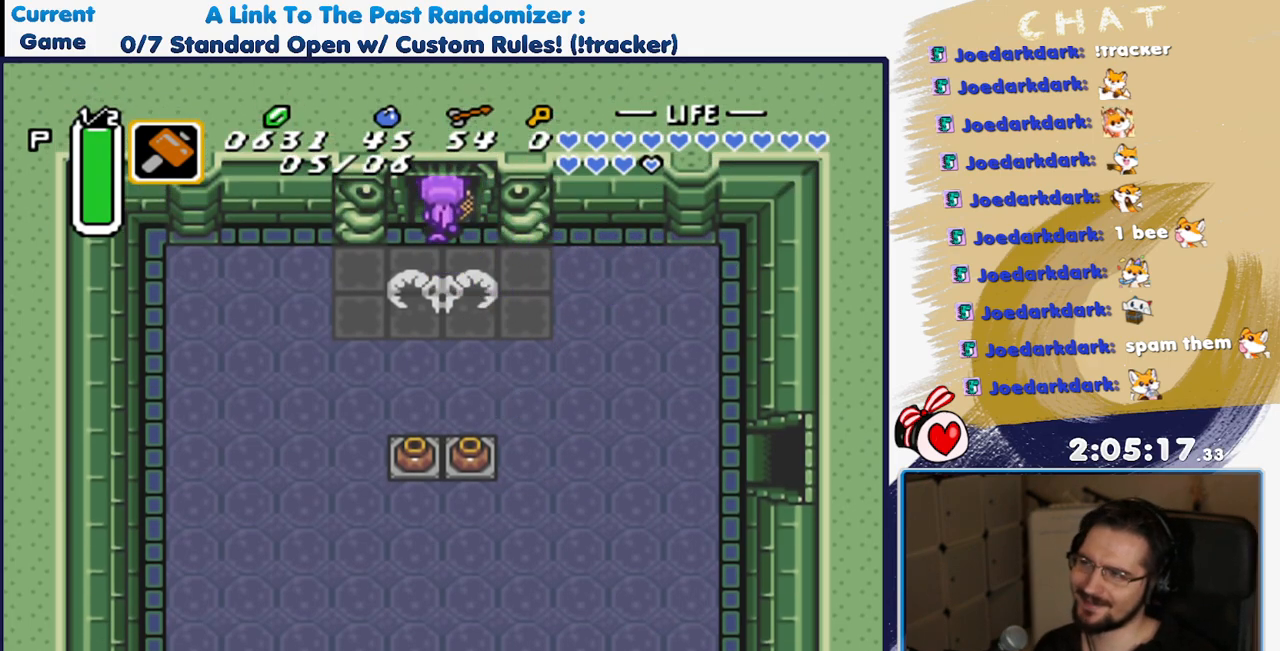
{"dt_ms": 500, "buttons": ["DPAD_UP"], "events": []}
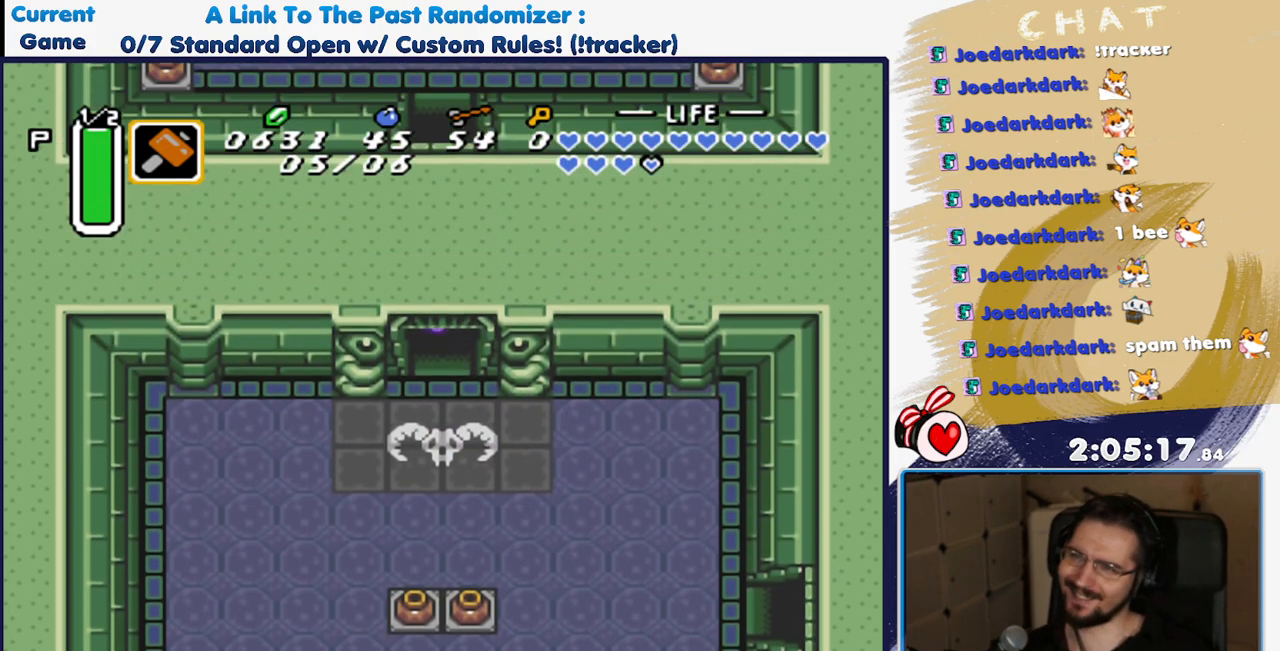
{"dt_ms": 500, "buttons": ["DPAD_UP"], "events": []}
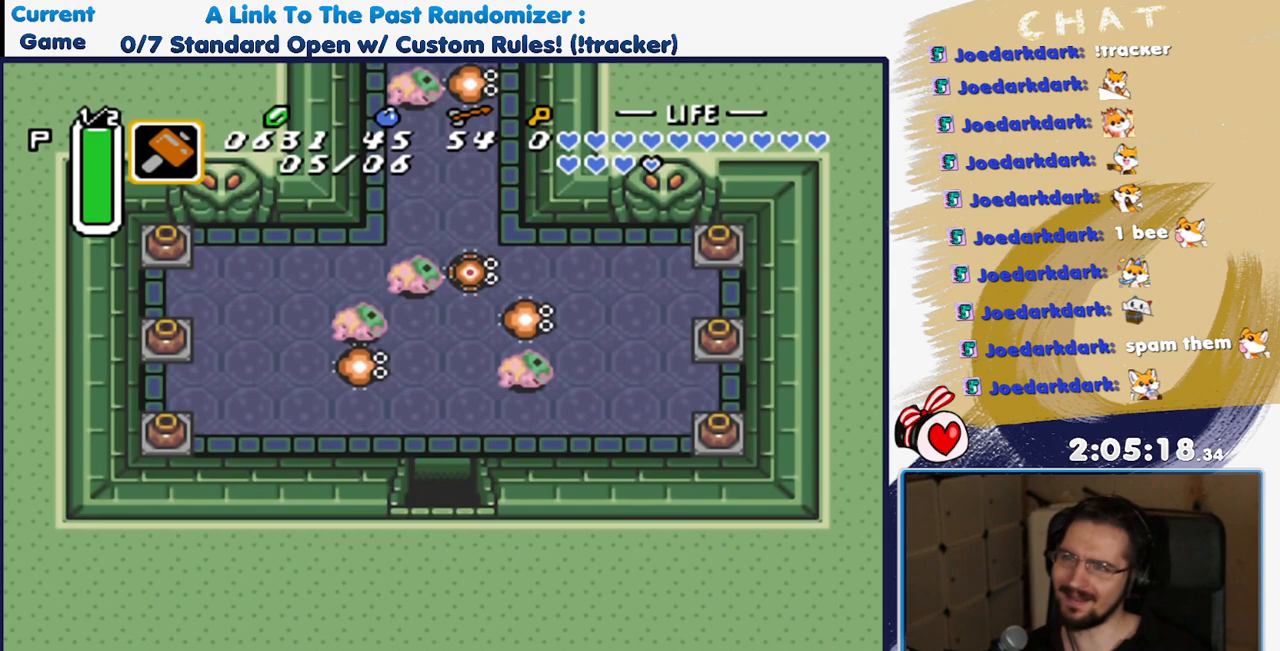
{"dt_ms": 1000, "buttons": ["Y"]}
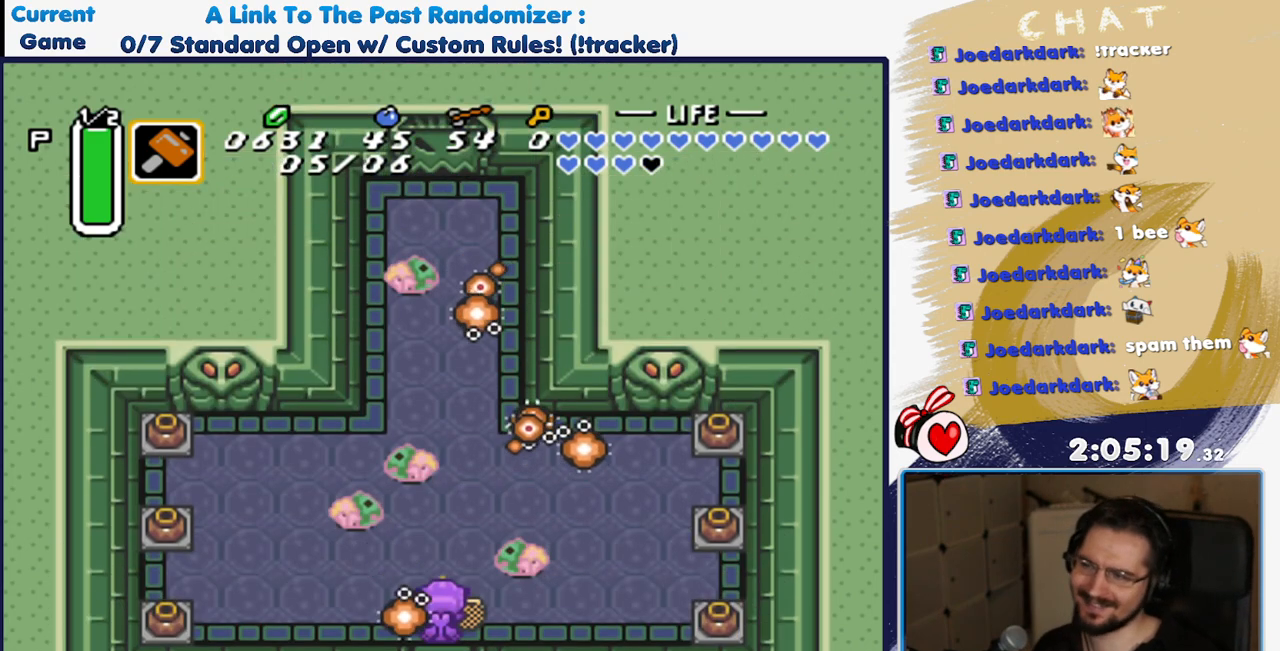
{"dt_ms": 500, "buttons": [], "events": [[67, "Y", "up"], [133, "Y", "down"], [267, "Y", "up"], [333, "Y", "down"], [450, "Y", "up"]]}
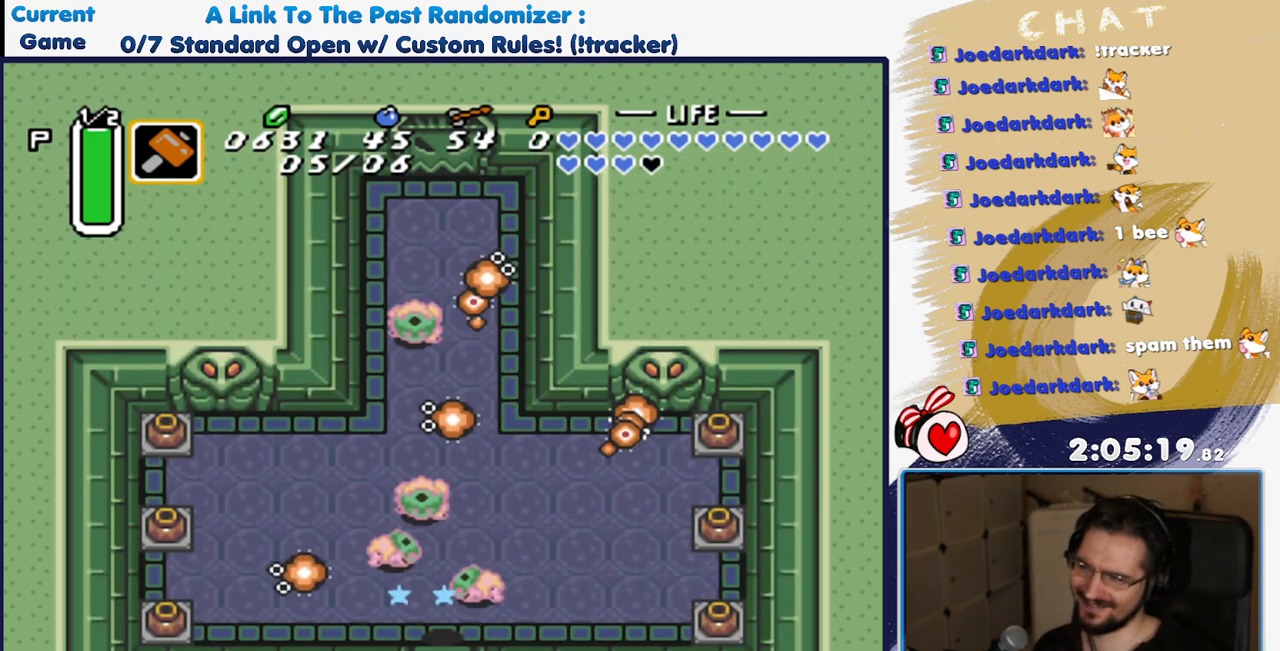
{"dt_ms": 500, "buttons": [], "events": [[17, "Y", "down"], [133, "Y", "up"], [200, "Y", "down"], [300, "Y", "up"], [367, "Y", "down"], [467, "Y", "up"]]}
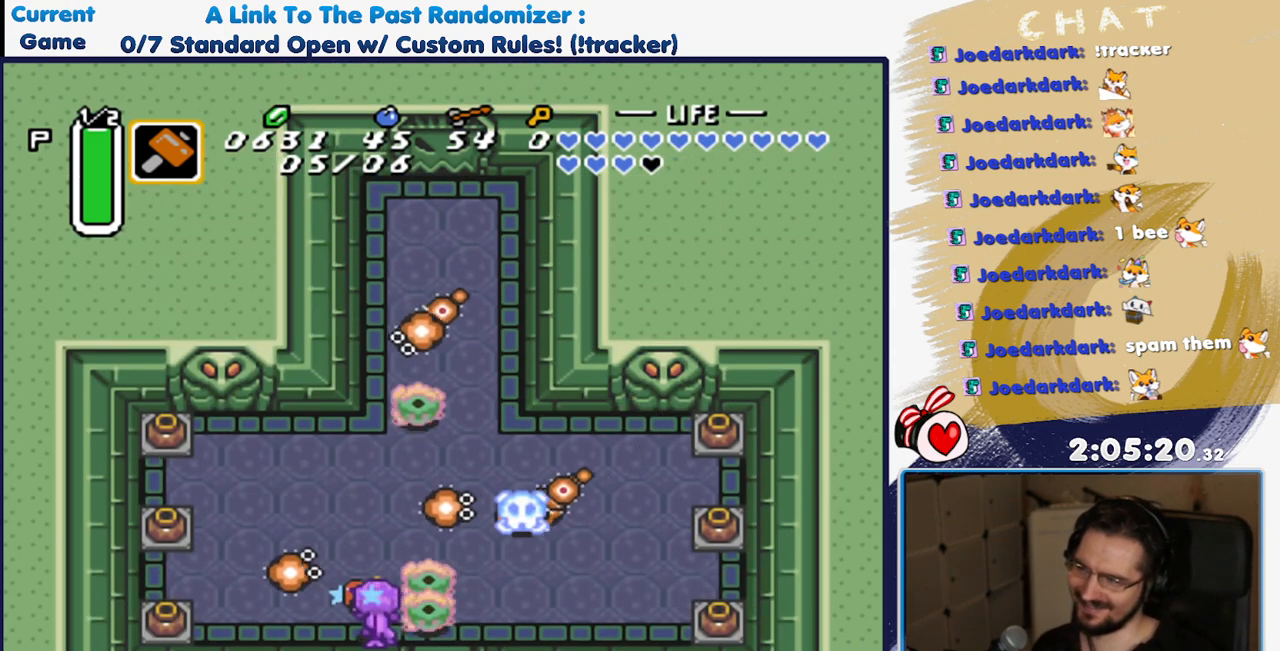
{"dt_ms": 500, "buttons": ["DPAD_LEFT"], "events": [[33, "Y", "down"], [133, "Y", "up"], [183, "DPAD_LEFT", "down"]]}
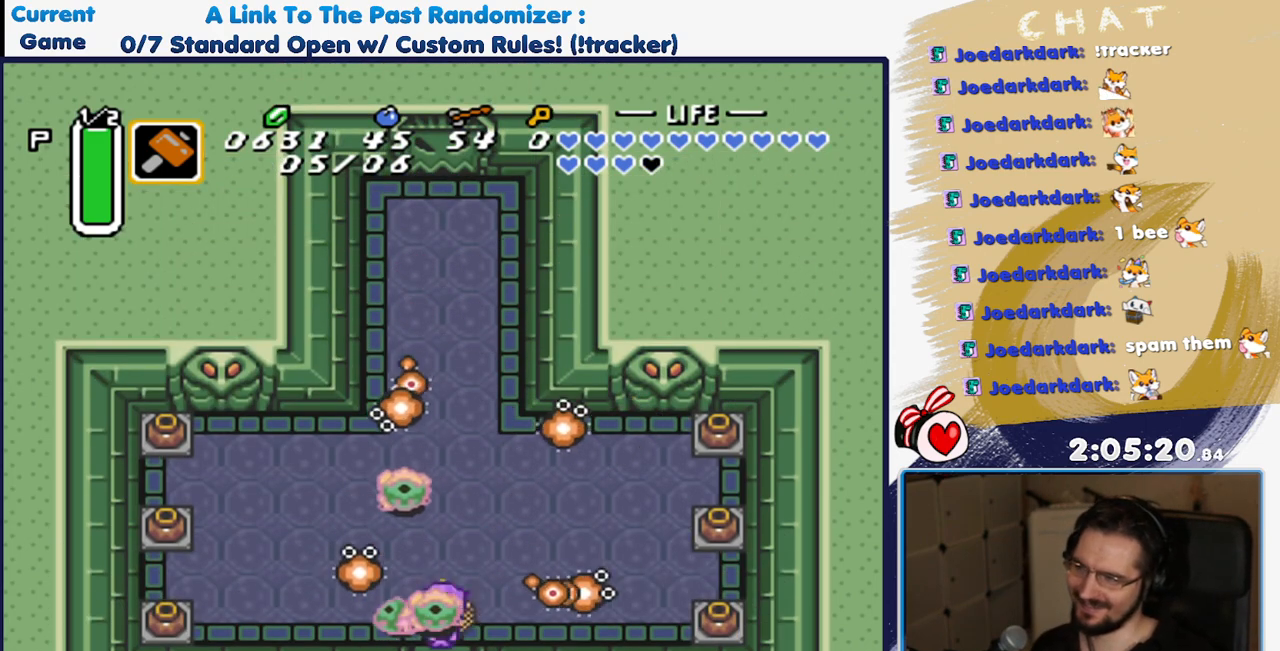
{"dt_ms": 500, "buttons": ["DPAD_LEFT"], "events": []}
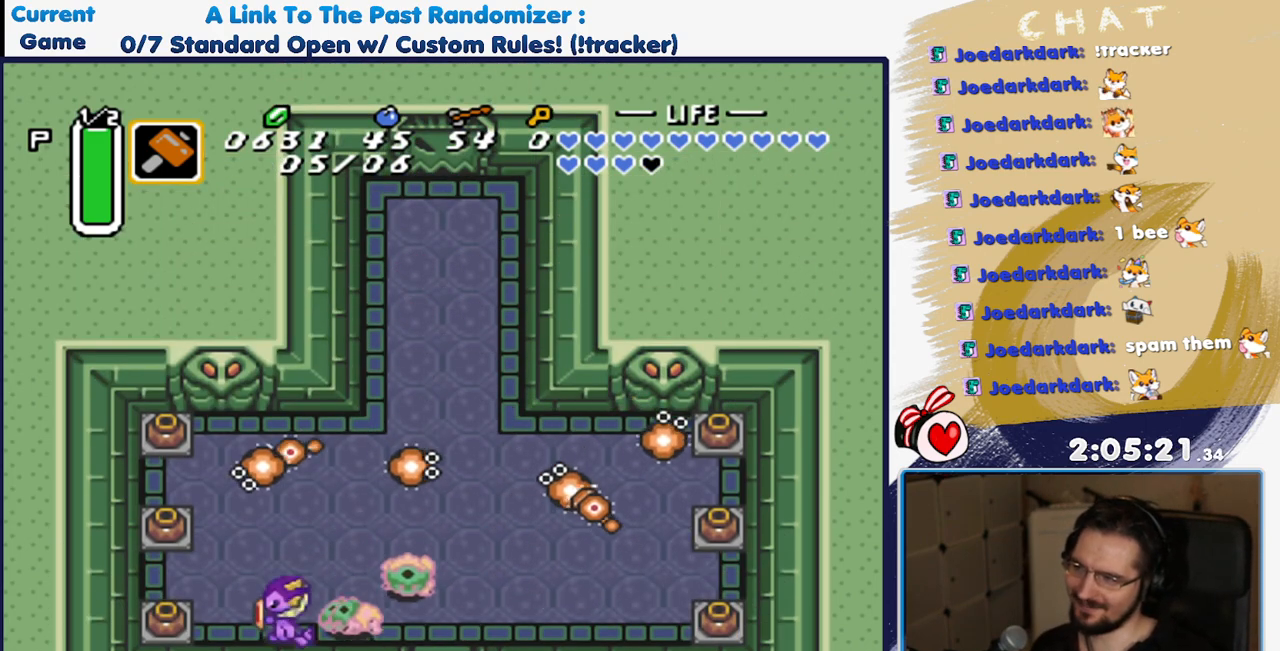
{"dt_ms": 500, "buttons": [], "events": [[50, "DPAD_UP", "down"], [233, "DPAD_LEFT", "up"], [267, "DPAD_RIGHT", "down"], [267, "DPAD_UP", "up"], [317, "Y", "down"], [417, "DPAD_RIGHT", "up"], [450, "Y", "up"]]}
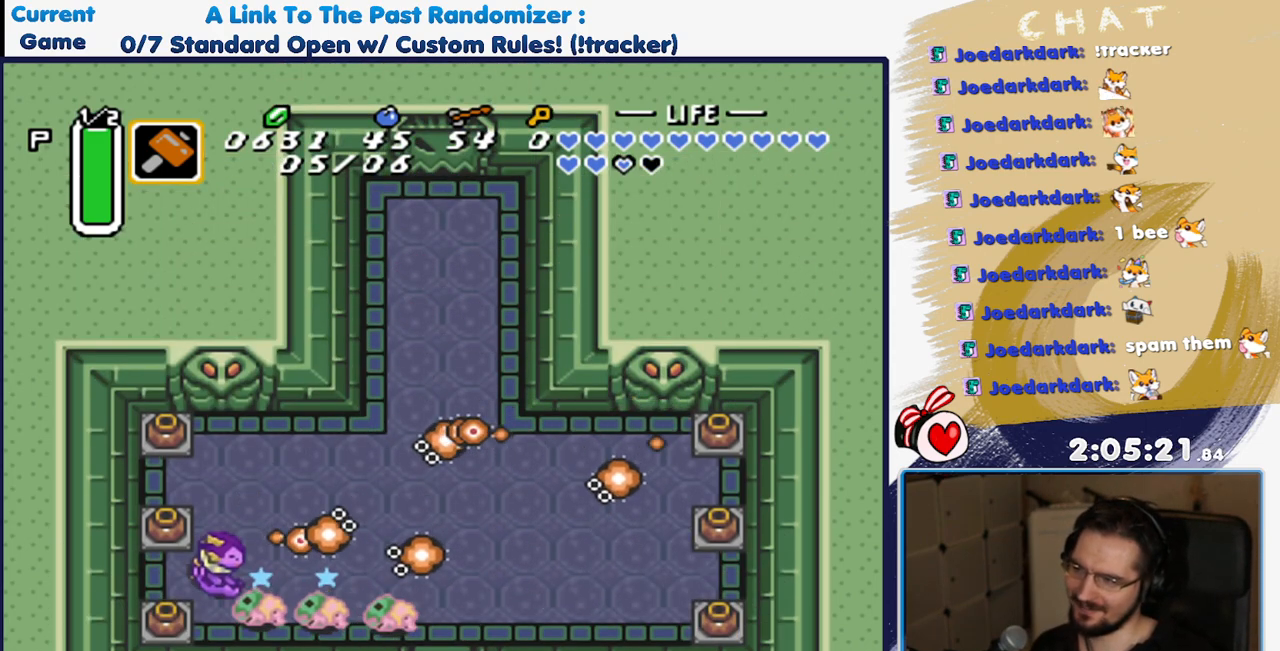
{"dt_ms": 500, "buttons": ["Y"], "events": [[17, "Y", "down"], [133, "Y", "up"], [250, "DPAD_RIGHT", "down"], [300, "Y", "down"], [333, "DPAD_RIGHT", "up"], [433, "Y", "up"], [467, "Y", "down"]]}
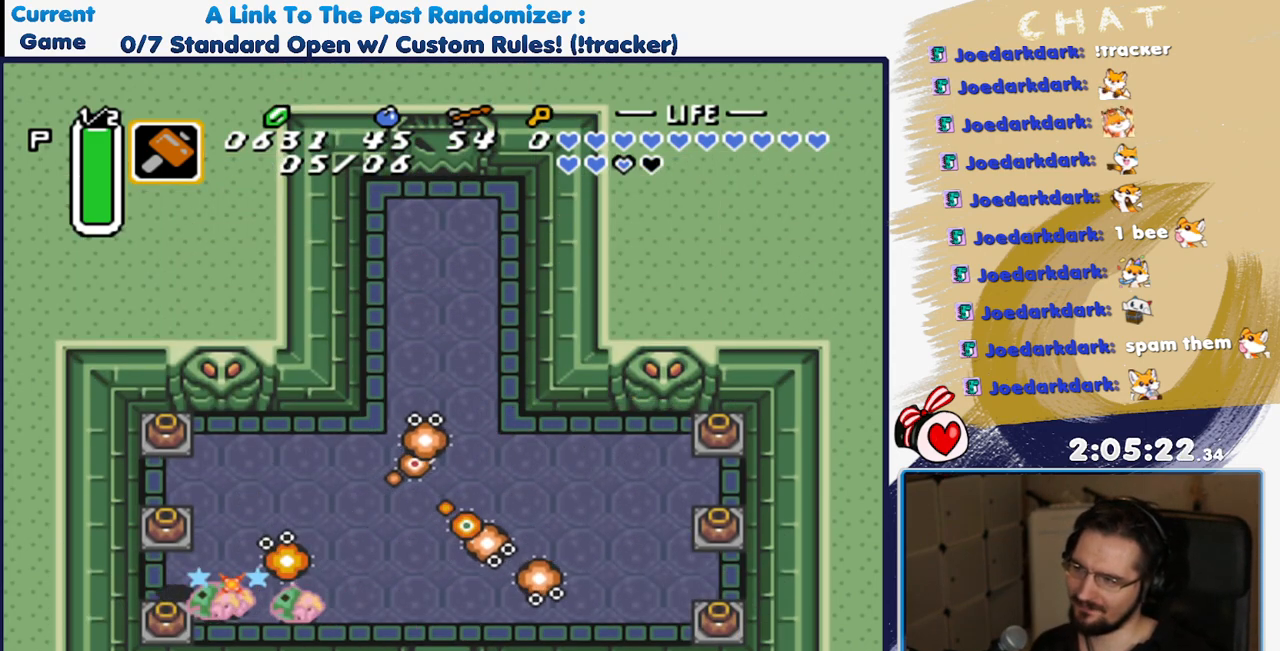
{"dt_ms": 500, "buttons": [], "events": [[100, "Y", "up"], [183, "Y", "down"], [267, "Y", "up"], [367, "Y", "down"], [500, "Y", "up"]]}
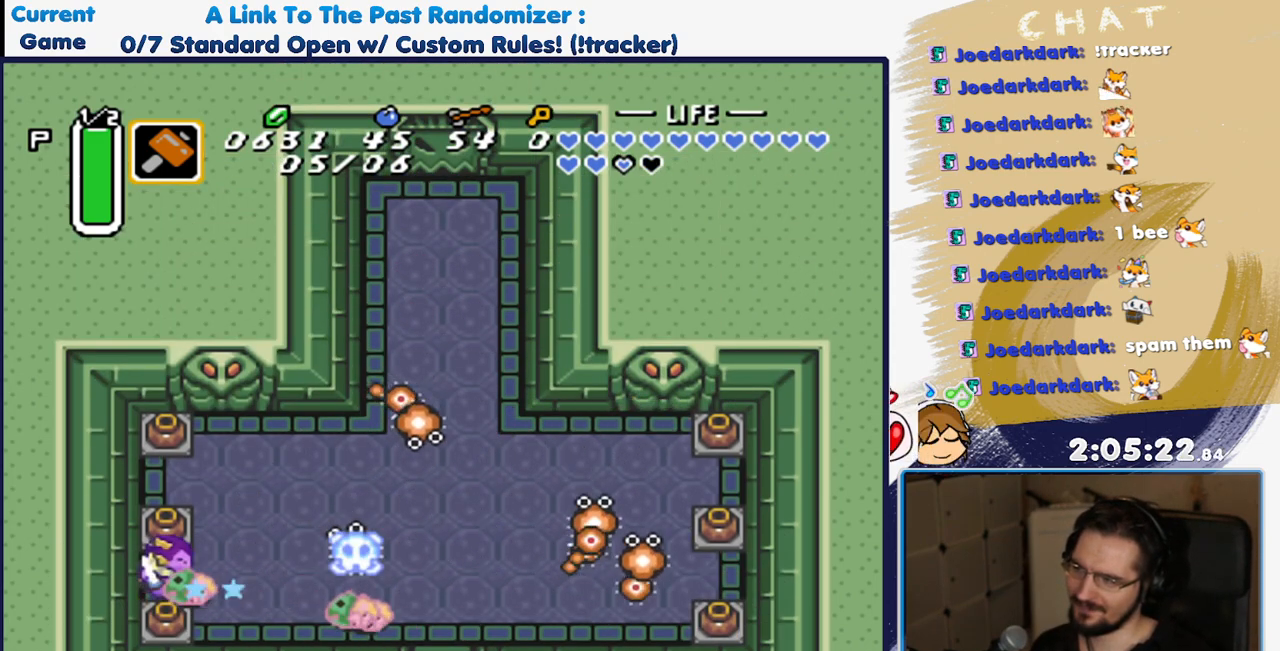
{"dt_ms": 500, "buttons": ["DPAD_RIGHT"], "events": [[67, "Y", "down"], [200, "Y", "up"], [233, "DPAD_RIGHT", "down"]]}
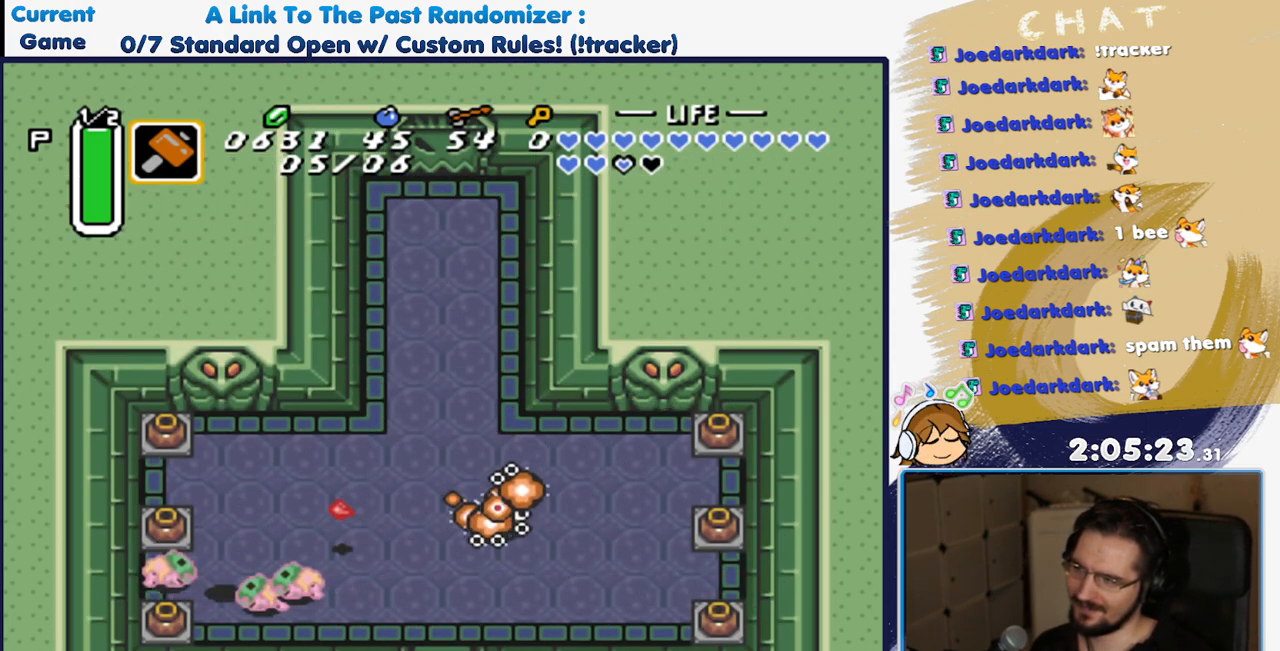
{"dt_ms": 500, "buttons": [], "events": [[300, "DPAD_LEFT", "down"], [300, "DPAD_RIGHT", "up"], [333, "Y", "down"], [467, "DPAD_LEFT", "up"], [467, "Y", "up"]]}
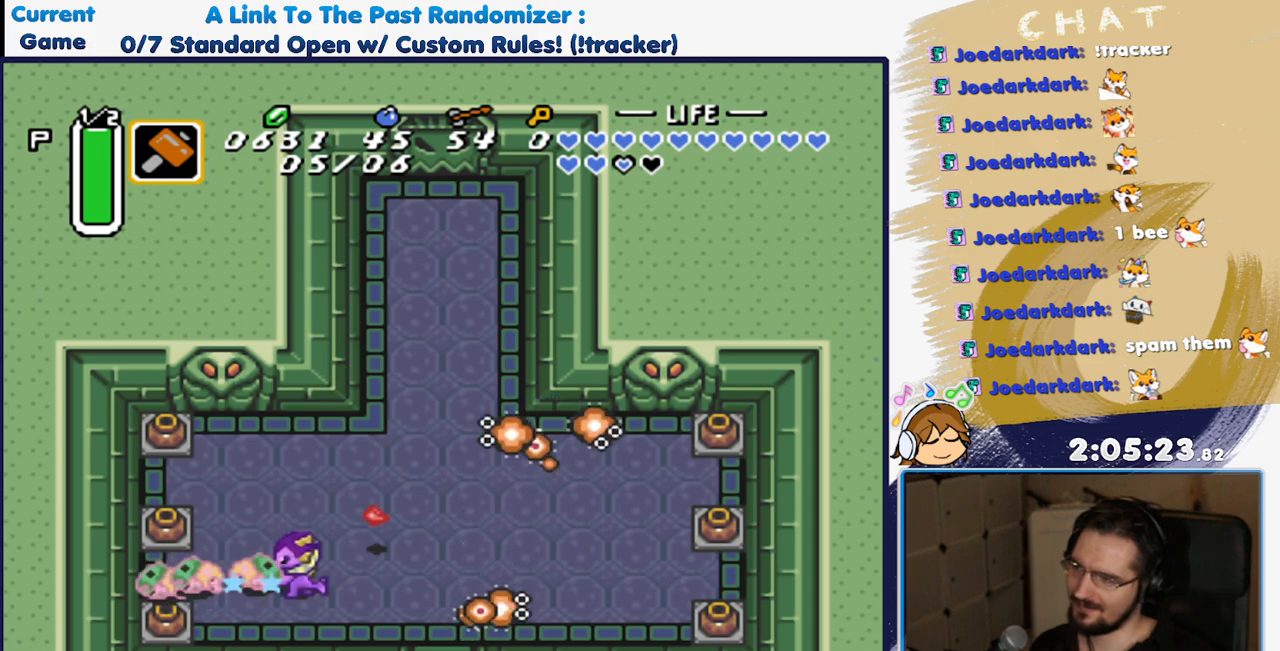
{"dt_ms": 500, "buttons": ["DPAD_LEFT"], "events": [[33, "Y", "down"], [167, "Y", "up"], [450, "DPAD_LEFT", "down"]]}
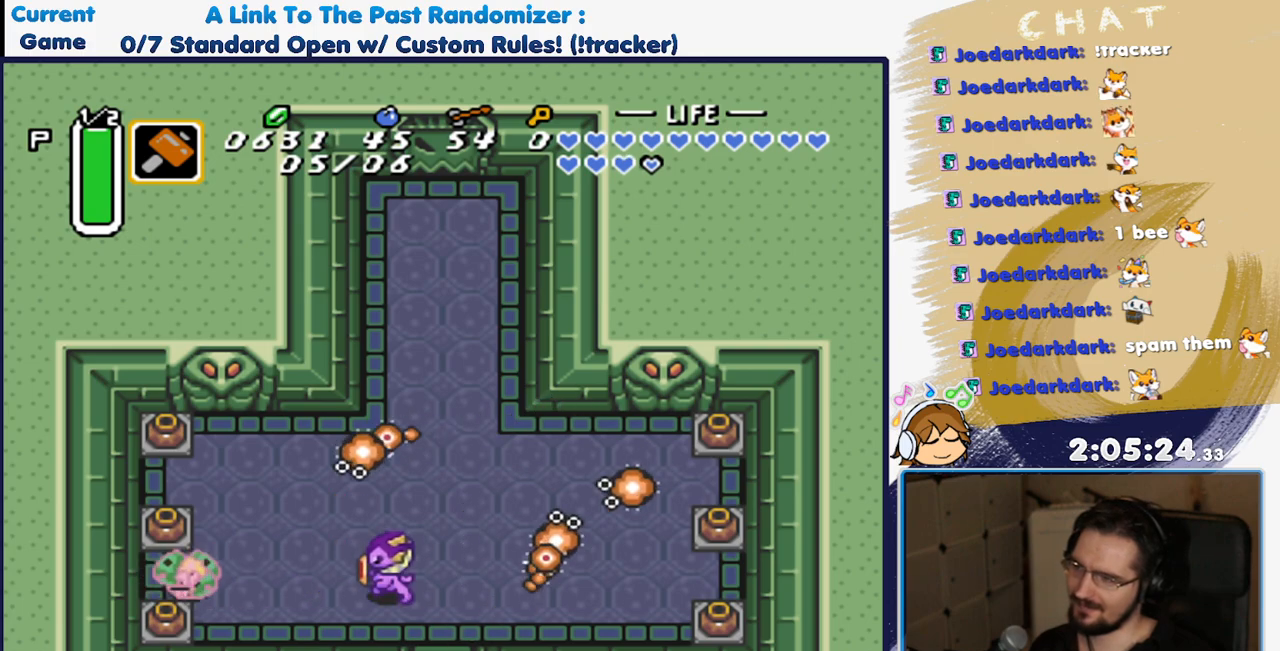
{"dt_ms": 500, "buttons": ["DPAD_DOWN", "DPAD_RIGHT"], "events": [[67, "DPAD_LEFT", "up"], [133, "DPAD_RIGHT", "down"], [500, "DPAD_DOWN", "down"]]}
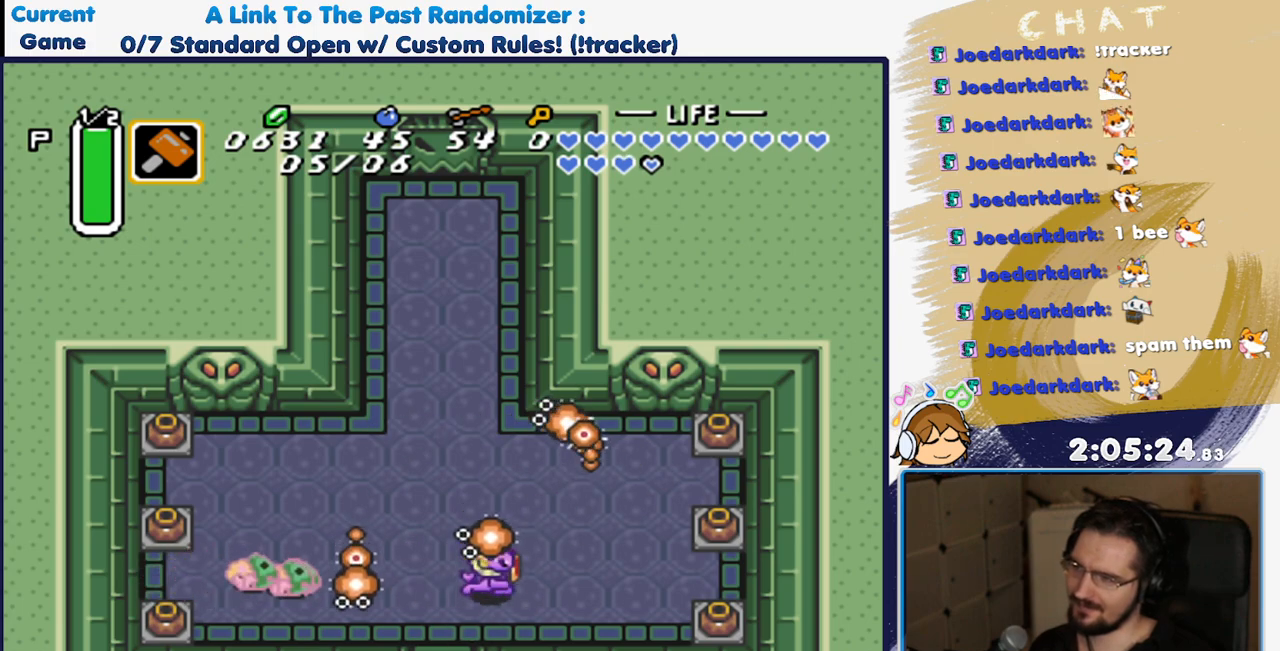
{"dt_ms": 500, "buttons": [], "events": [[133, "DPAD_DOWN", "up"], [417, "DPAD_RIGHT", "up"]]}
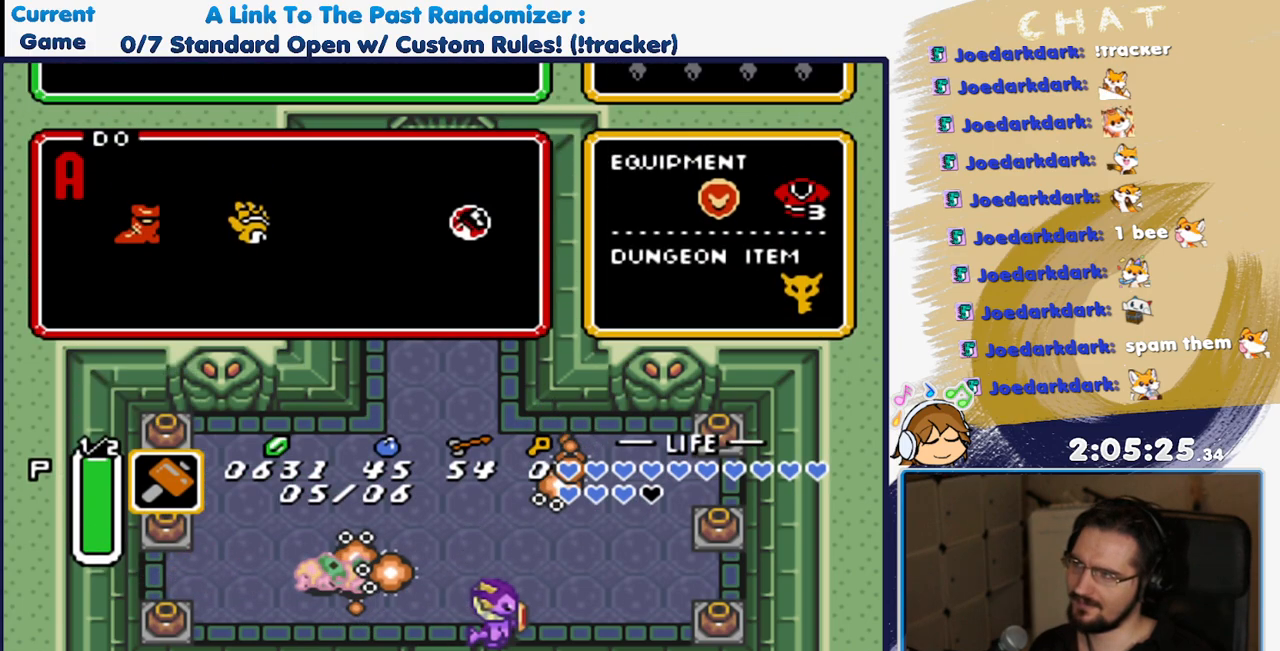
{"dt_ms": 500, "buttons": [], "events": []}
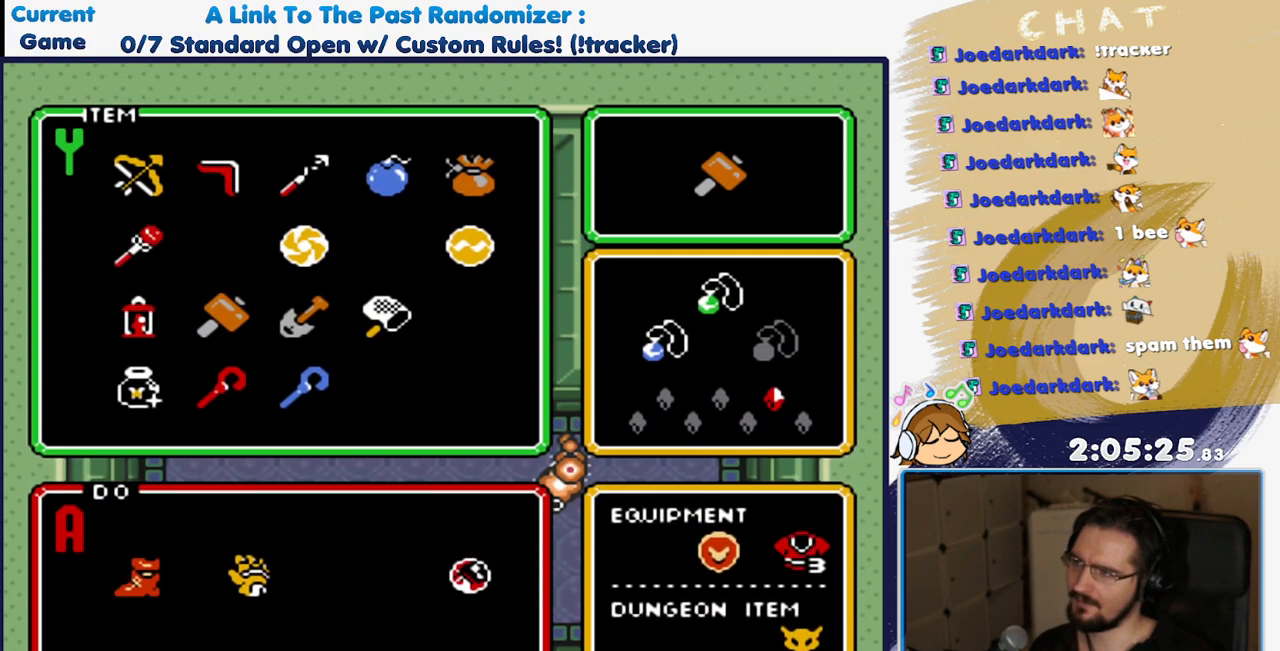
{"dt_ms": 500, "buttons": [], "events": [[50, "DPAD_UP", "down"], [167, "DPAD_UP", "up"], [250, "DPAD_UP", "down"], [333, "DPAD_UP", "up"]]}
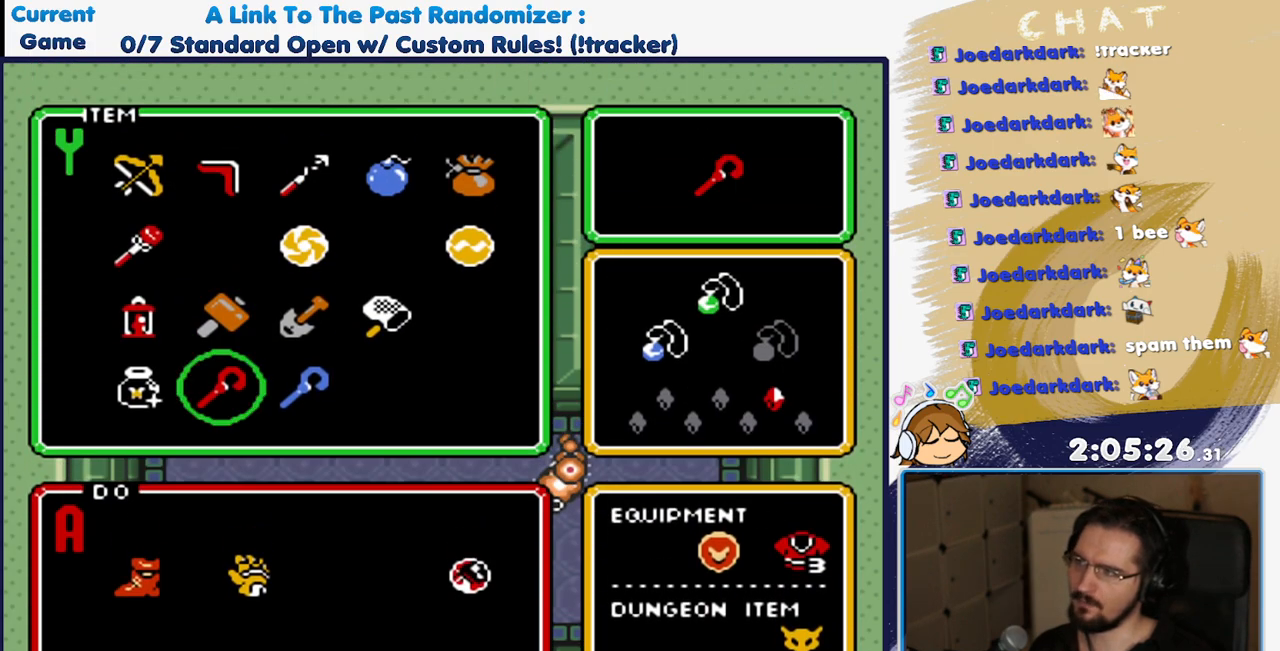
{"dt_ms": 500, "buttons": [], "events": [[150, "DPAD_DOWN", "down"], [267, "DPAD_DOWN", "up"], [367, "DPAD_RIGHT", "down"], [500, "DPAD_RIGHT", "up"]]}
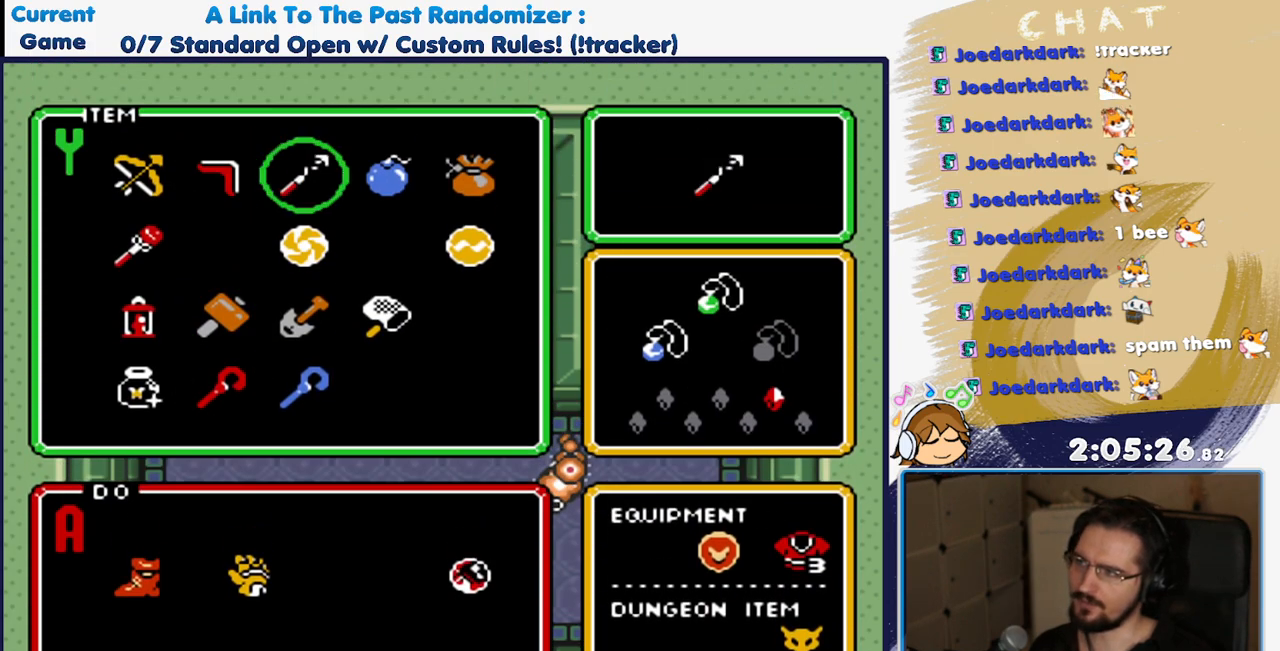
{"dt_ms": 500, "buttons": ["DPAD_UP", "DPAD_RIGHT"], "events": [[167, "DPAD_RIGHT", "down"], [350, "DPAD_UP", "down"]]}
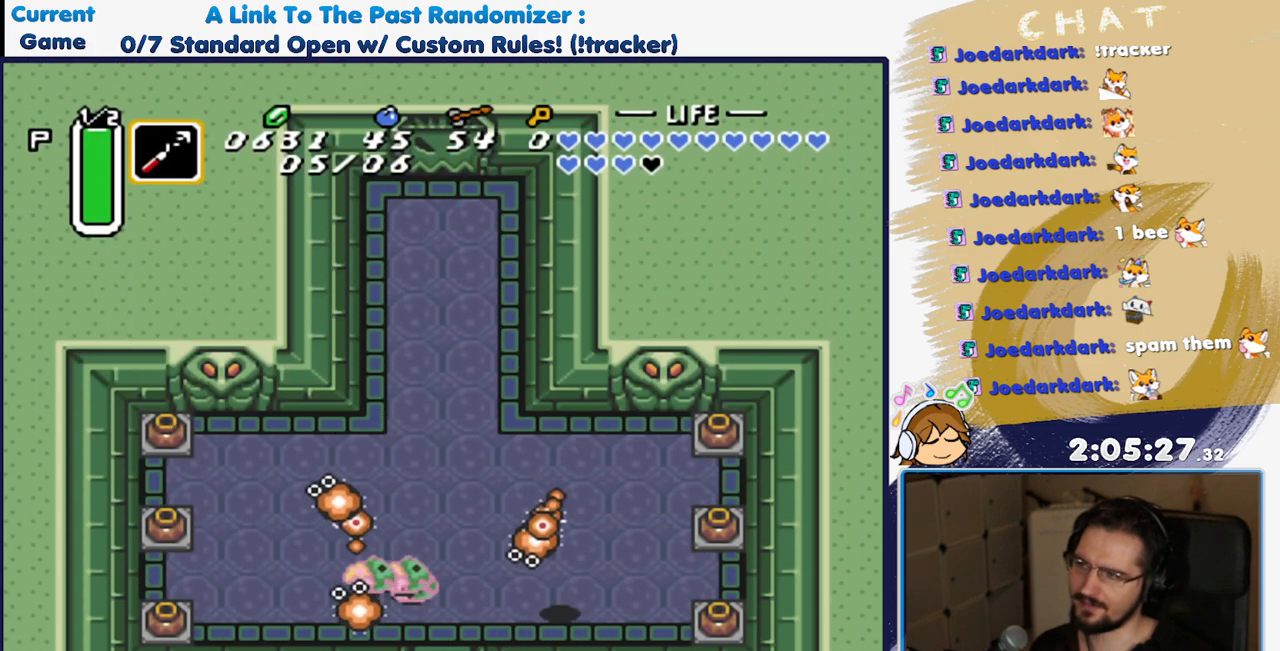
{"dt_ms": 500, "buttons": [], "events": [[67, "DPAD_UP", "up"], [200, "DPAD_RIGHT", "up"], [233, "DPAD_LEFT", "down"], [300, "Y", "down"], [383, "DPAD_LEFT", "up"], [417, "Y", "up"]]}